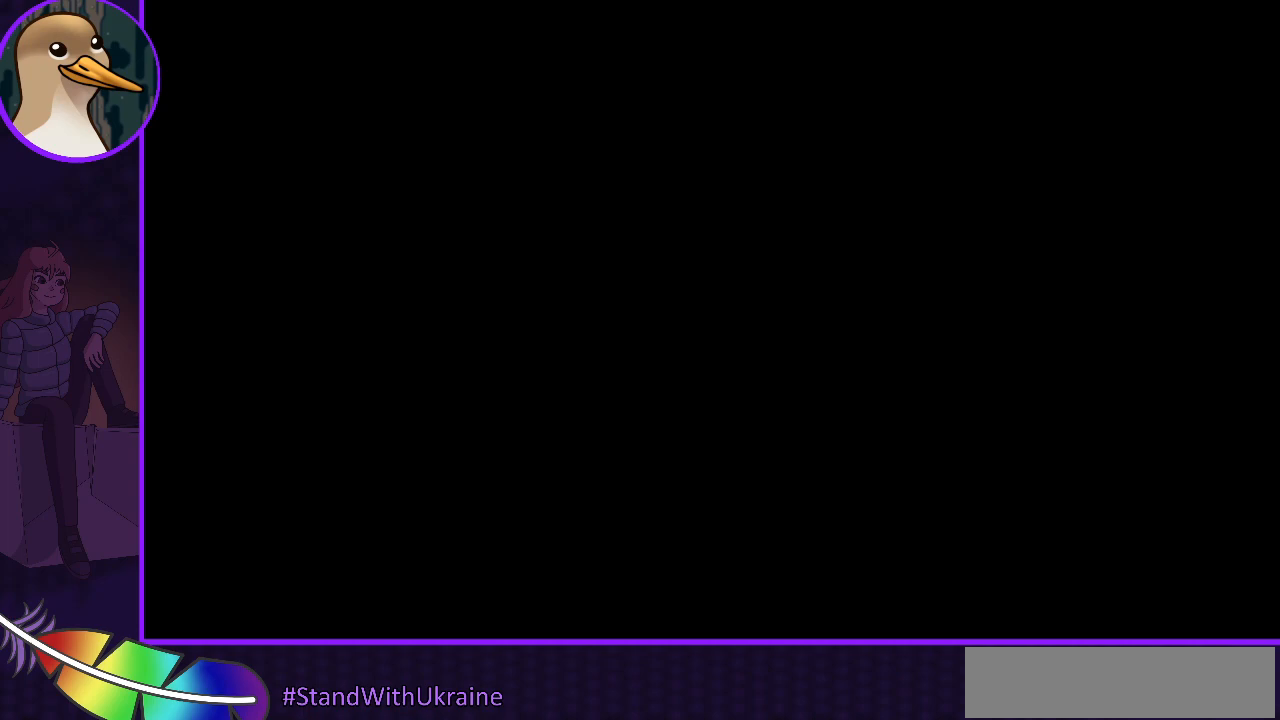
Gameplay with keyboard; each line is a JSON object with the keys held at the frame after it. "events" lists presses ("down") and releases ("up") of "dash", "demo", "down", "grab", "jump", "jump2", "left", "right" and "up" between this image and that frame as [ms after this image, input, new state], when the widget could be followed in between. No other keys are recorded. Mouse input is not recorded. Key names are as the overlay labels them; some are game actions (e.g. jump) rather than physical keys.
{"keys": [], "events": []}
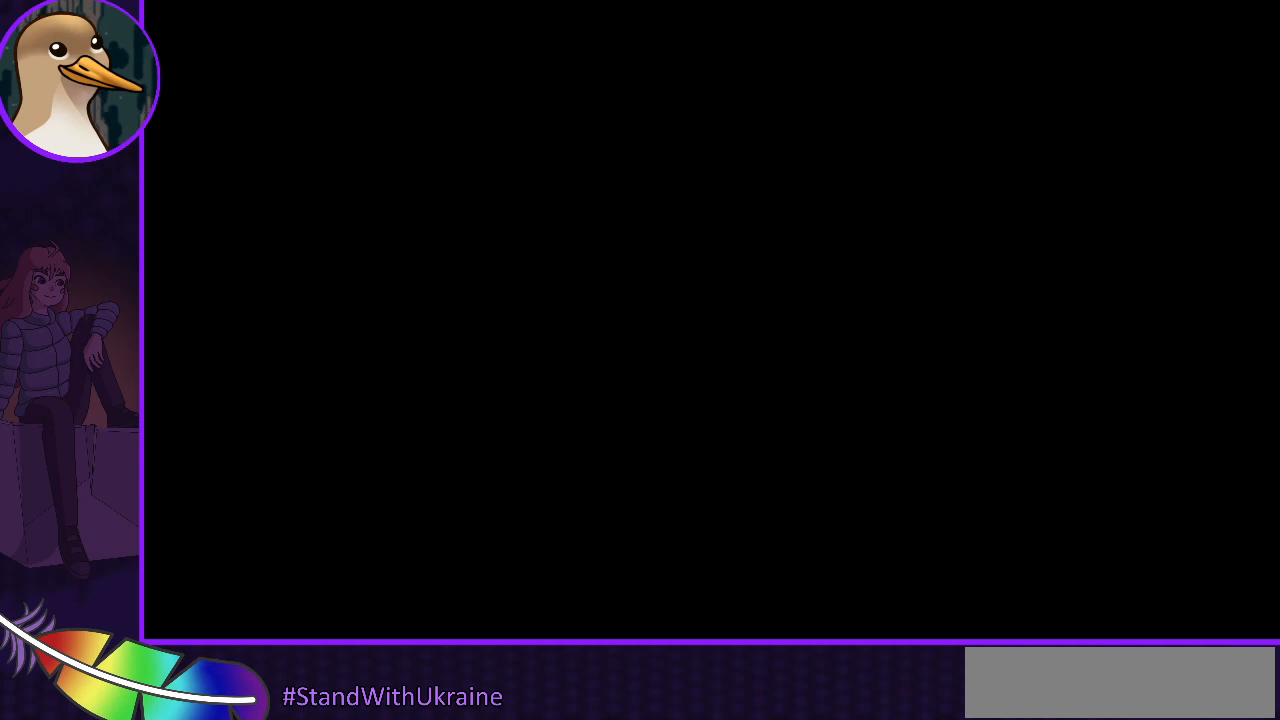
{"keys": [], "events": []}
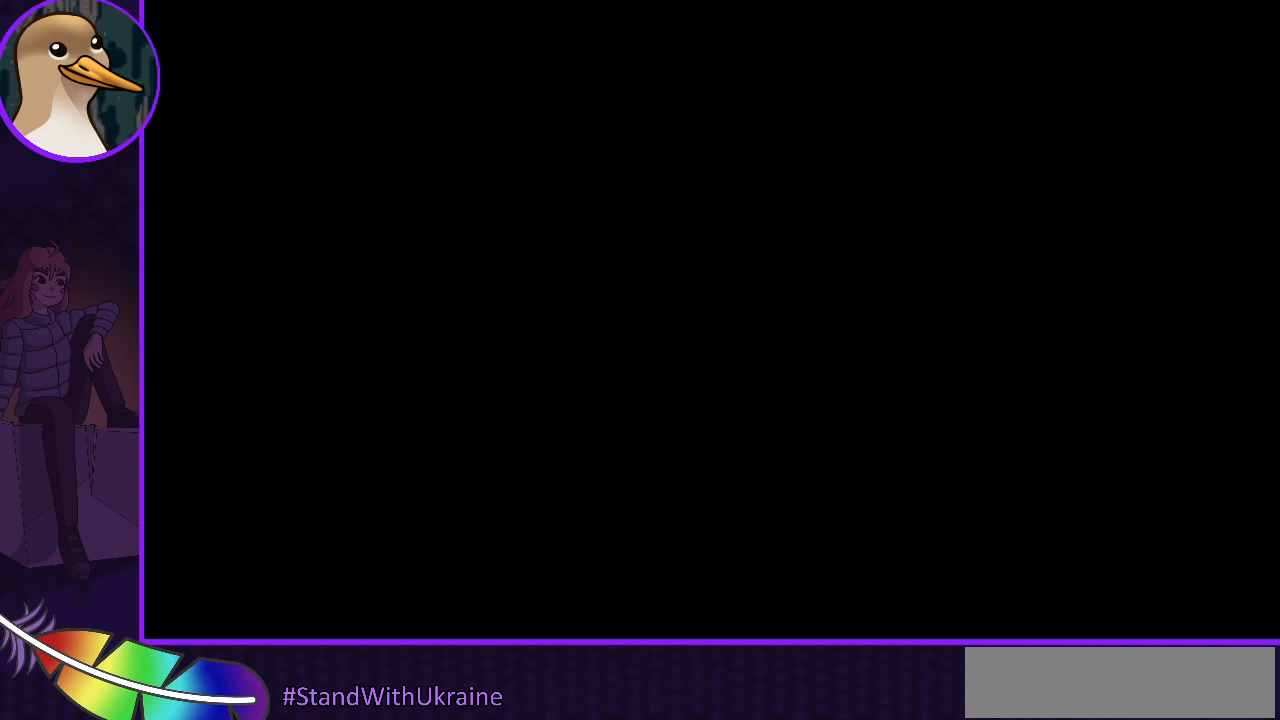
{"keys": ["jump"], "events": [[500, "jump", "down"]]}
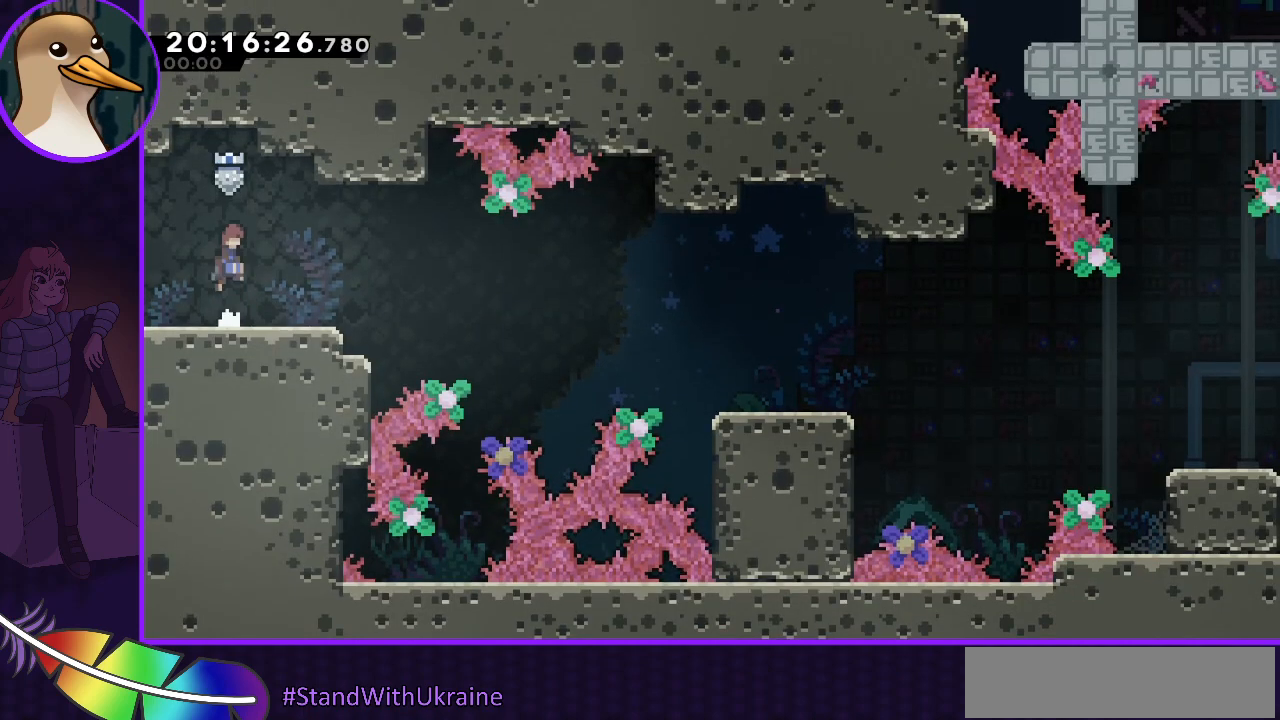
{"keys": [], "events": [[300, "jump", "up"]]}
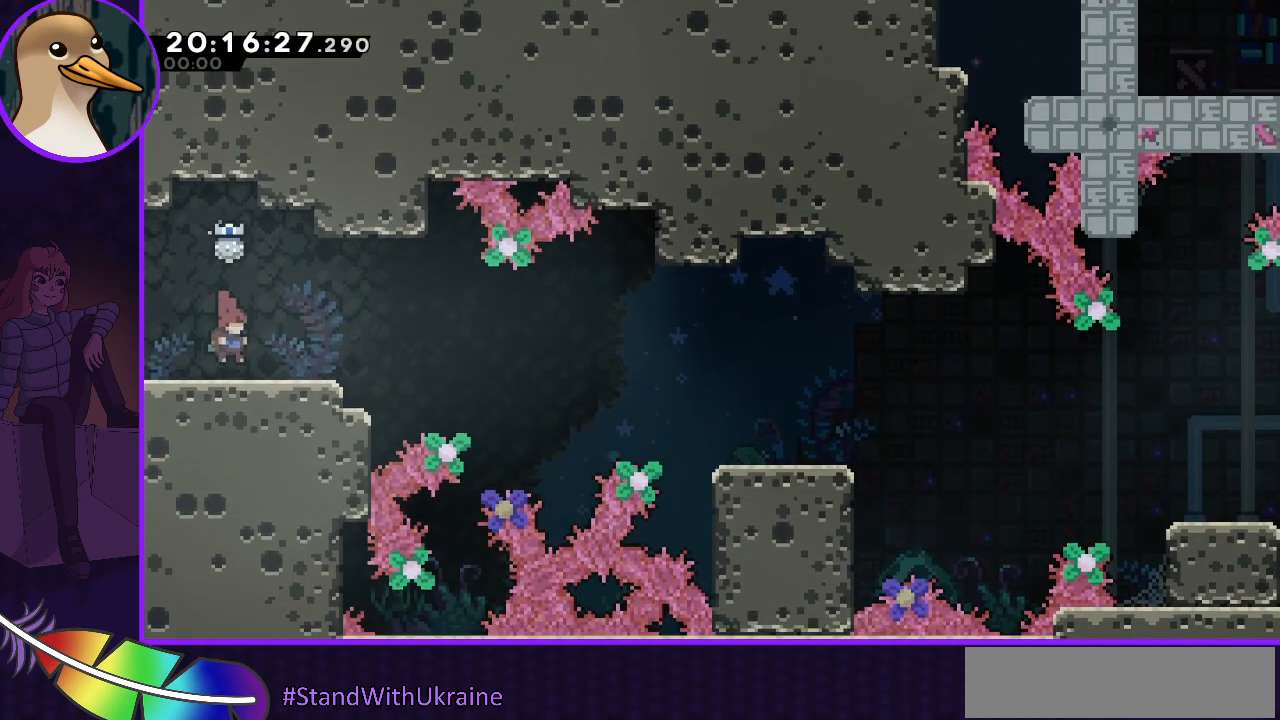
{"keys": ["down", "jump", "right"], "events": [[200, "down", "down"], [200, "right", "down"], [233, "dash", "down"], [333, "dash", "up"], [433, "jump", "down"]]}
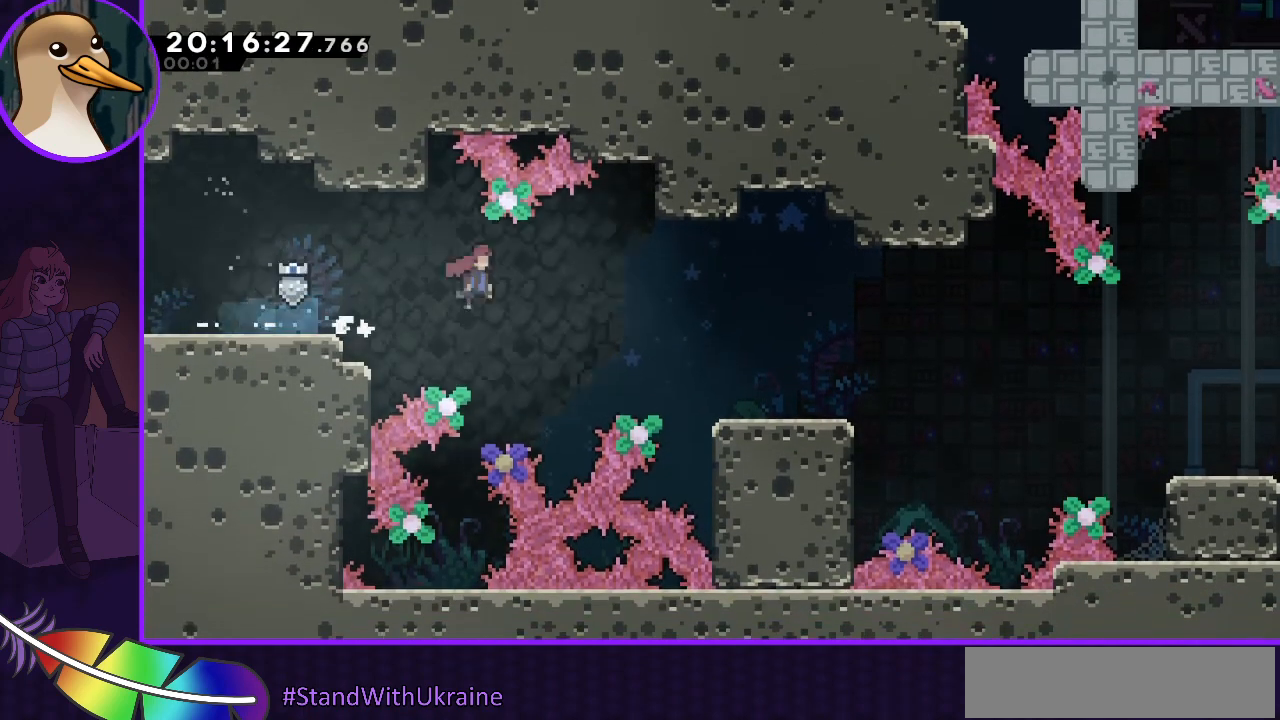
{"keys": ["dash", "down", "right"], "events": [[133, "dash", "down"], [133, "jump", "up"], [200, "dash", "up"], [400, "jump", "down"], [500, "dash", "down"], [500, "jump", "up"]]}
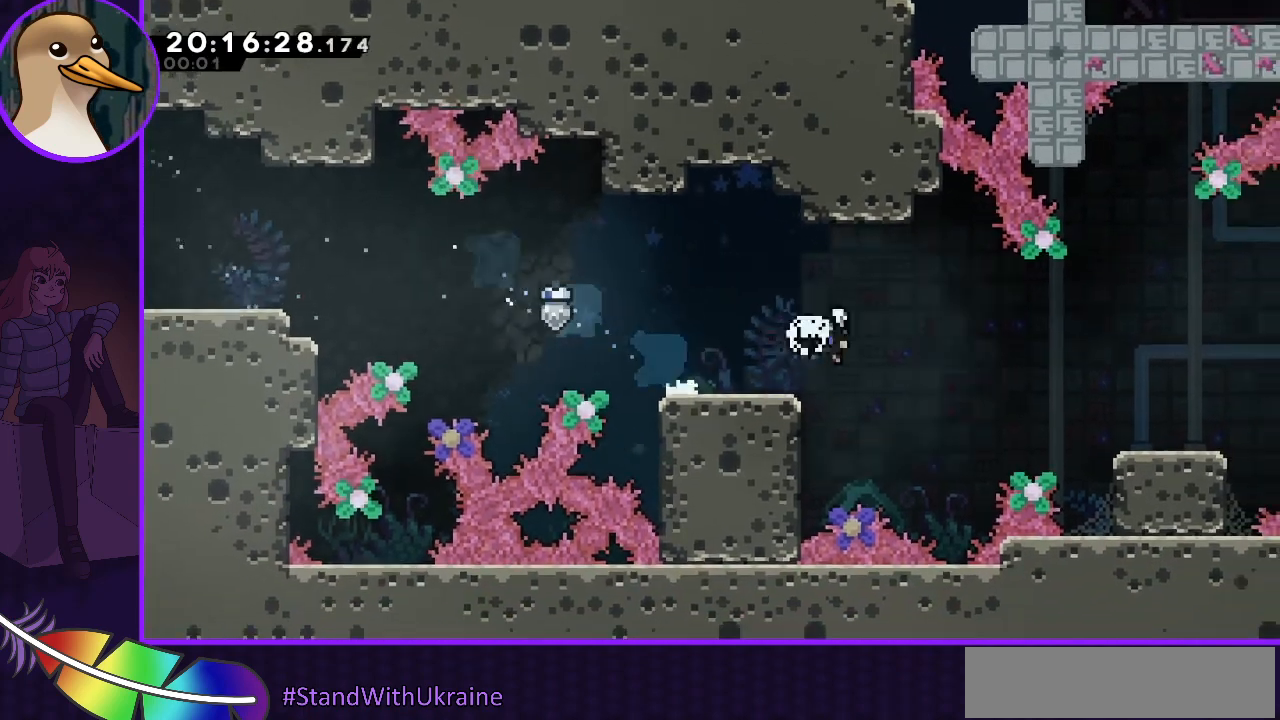
{"keys": ["jump", "right"], "events": [[100, "dash", "up"], [267, "jump", "down"], [333, "down", "up"]]}
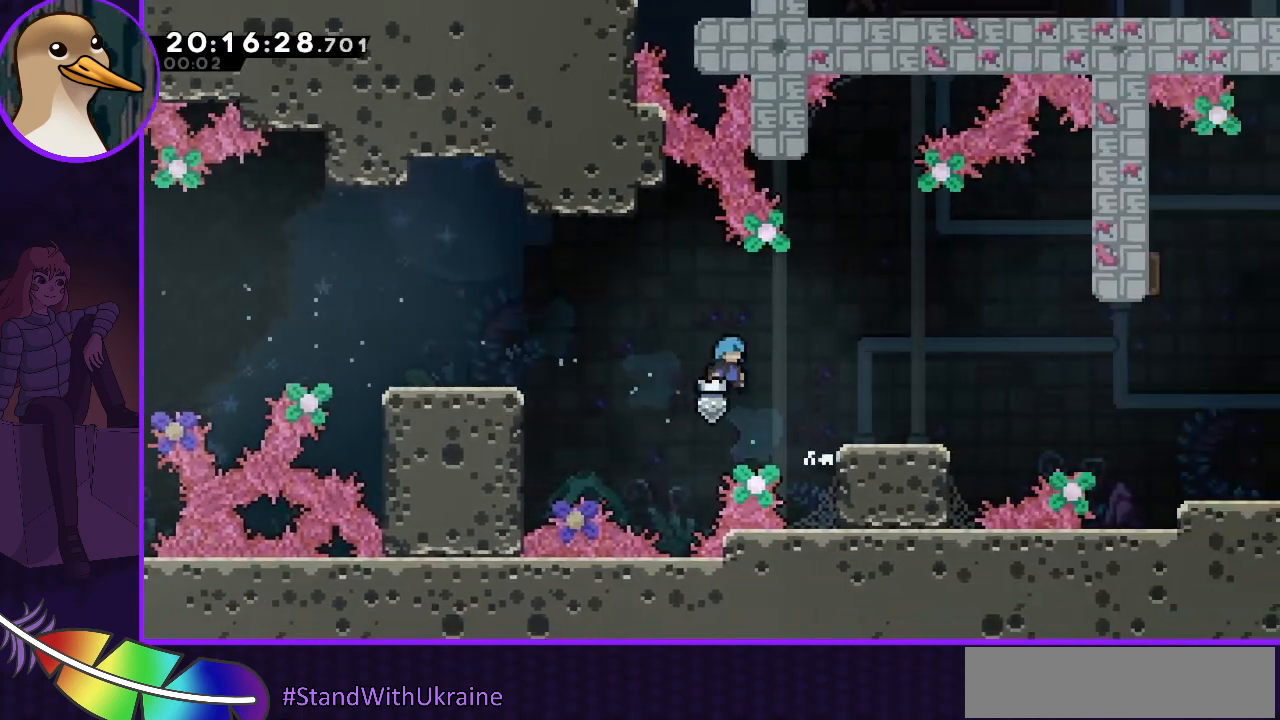
{"keys": ["grab", "jump", "right", "up"], "events": [[100, "grab", "down"], [100, "up", "down"], [333, "jump", "up"], [467, "jump", "down"]]}
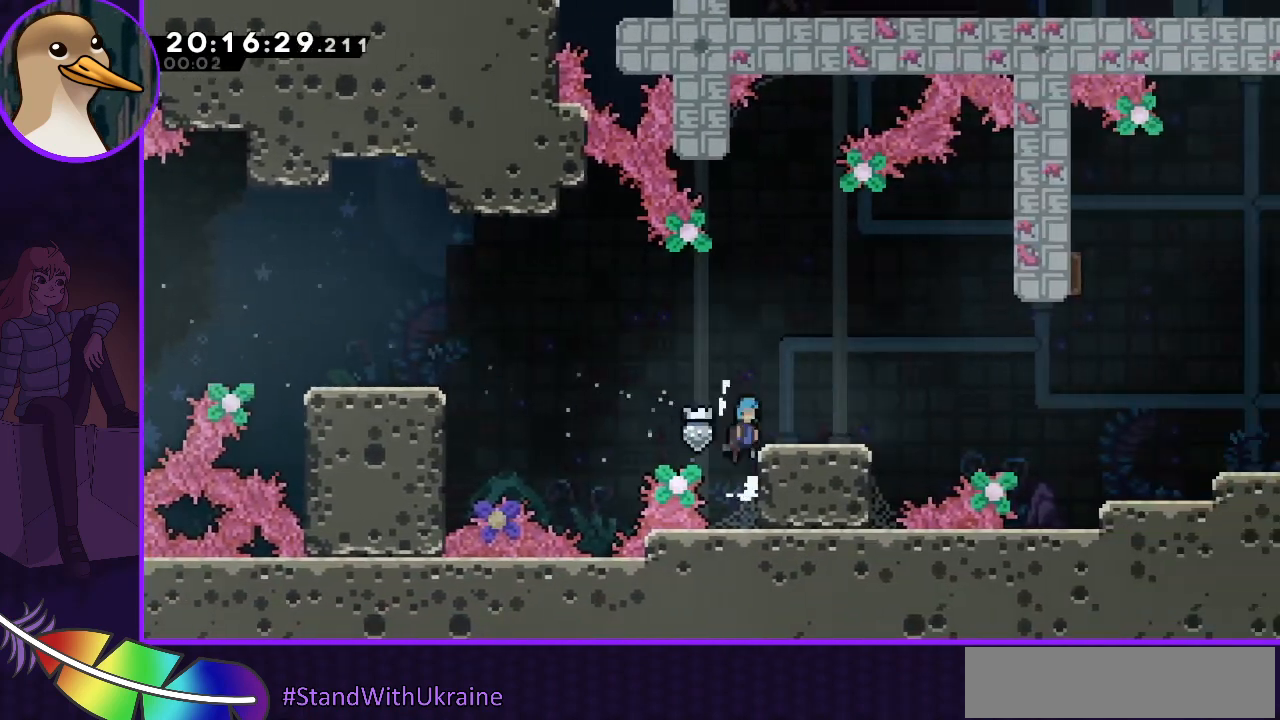
{"keys": ["right"], "events": [[67, "jump", "up"], [167, "grab", "up"], [167, "up", "up"], [200, "right", "up"], [300, "right", "down"]]}
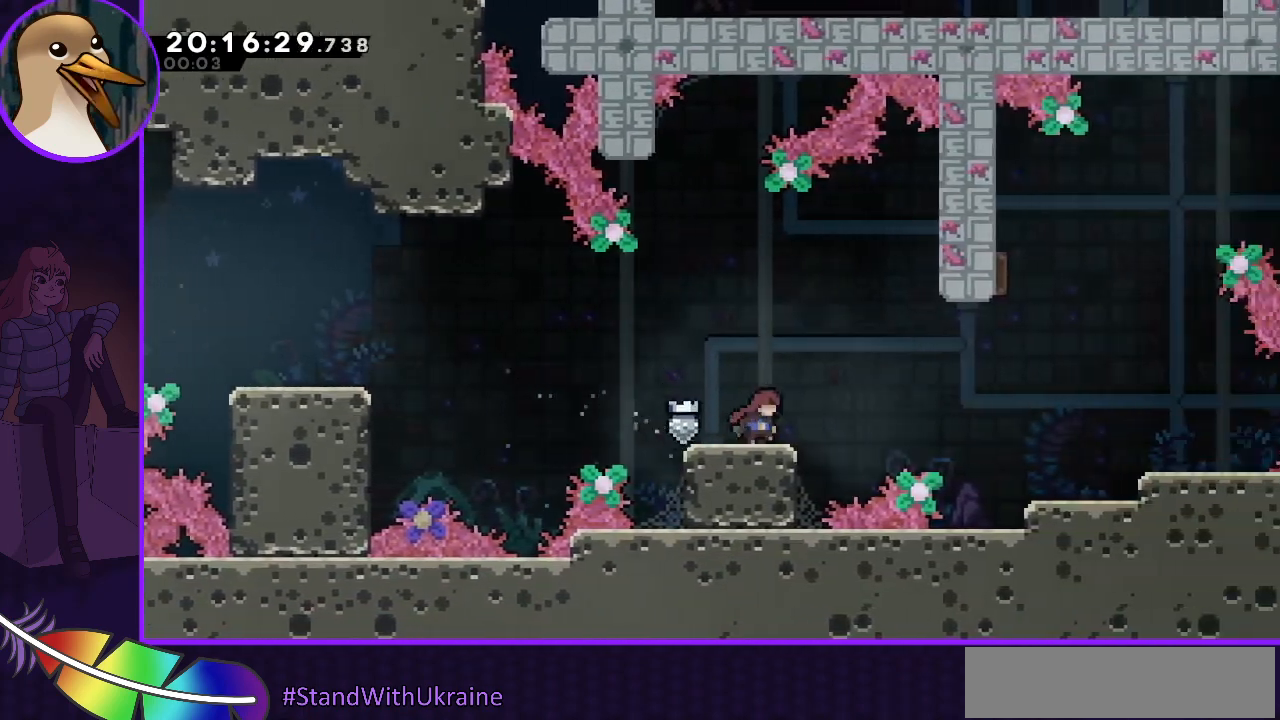
{"keys": ["right"], "events": [[100, "jump", "down"], [167, "dash", "down"], [167, "jump", "up"], [267, "dash", "up"]]}
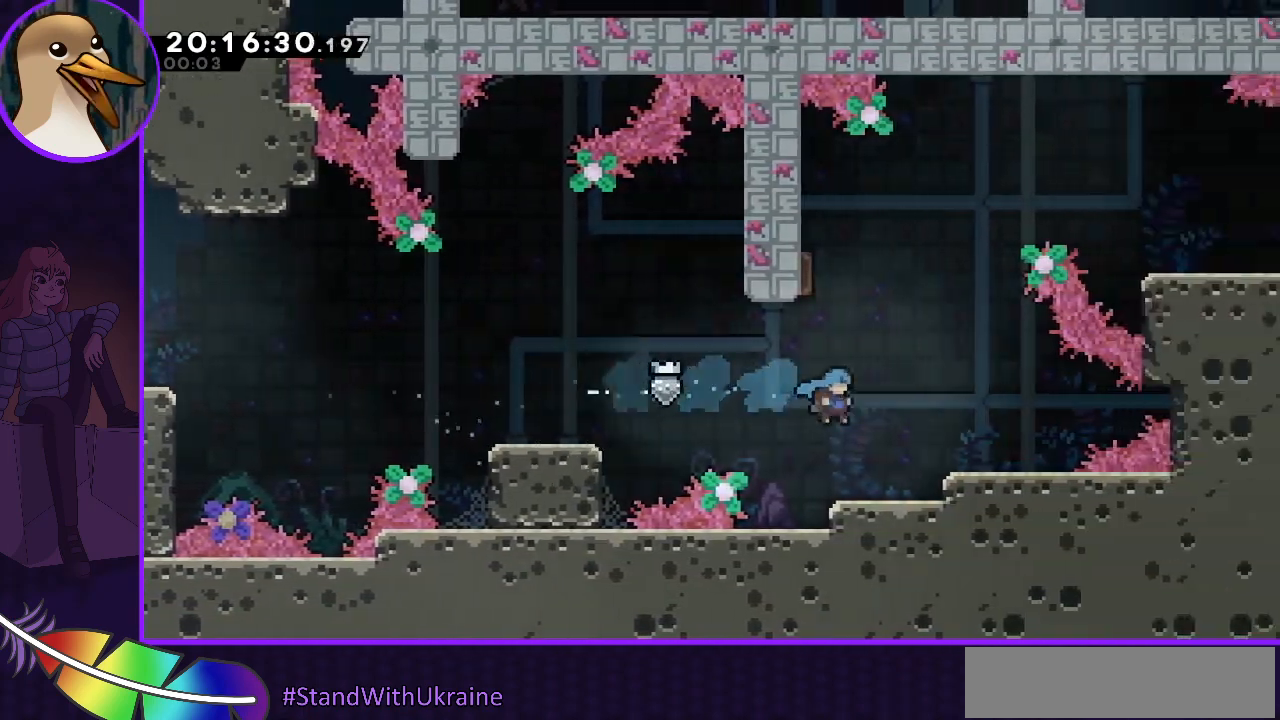
{"keys": ["jump"], "events": [[200, "right", "up"], [433, "jump", "down"]]}
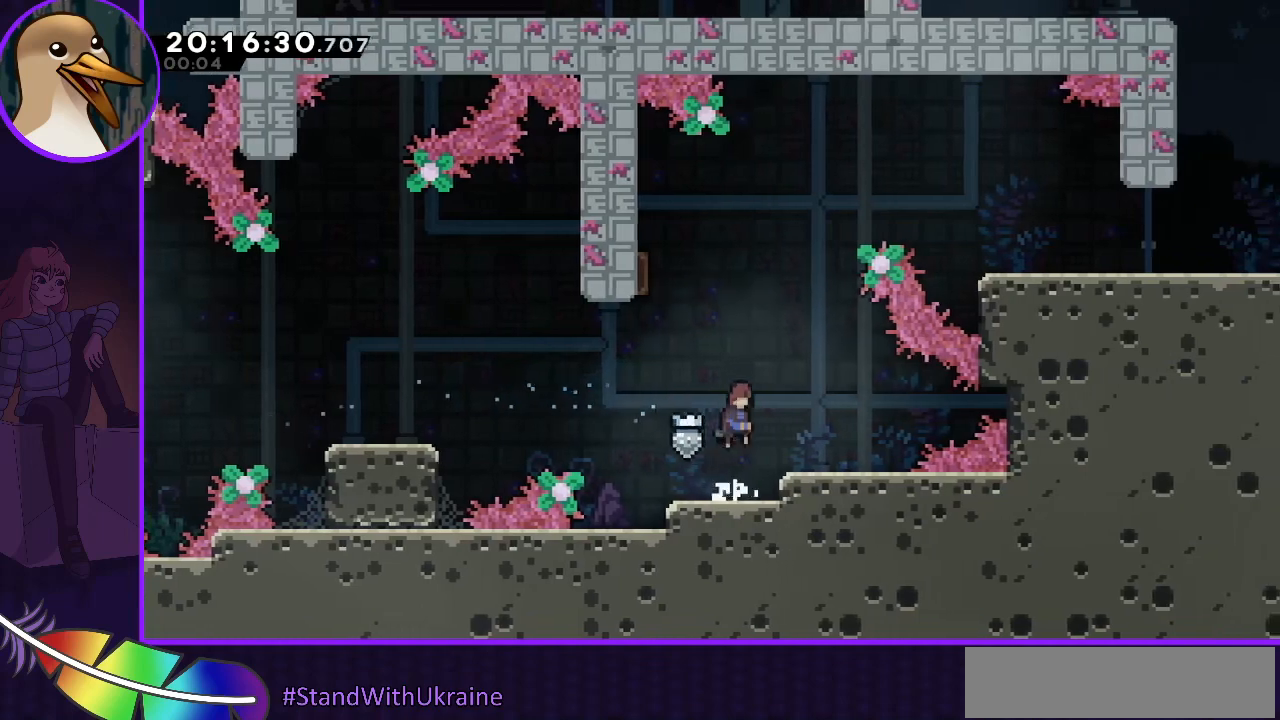
{"keys": [], "events": [[33, "right", "down"], [167, "jump", "up"], [167, "right", "up"], [433, "right", "down"], [500, "right", "up"]]}
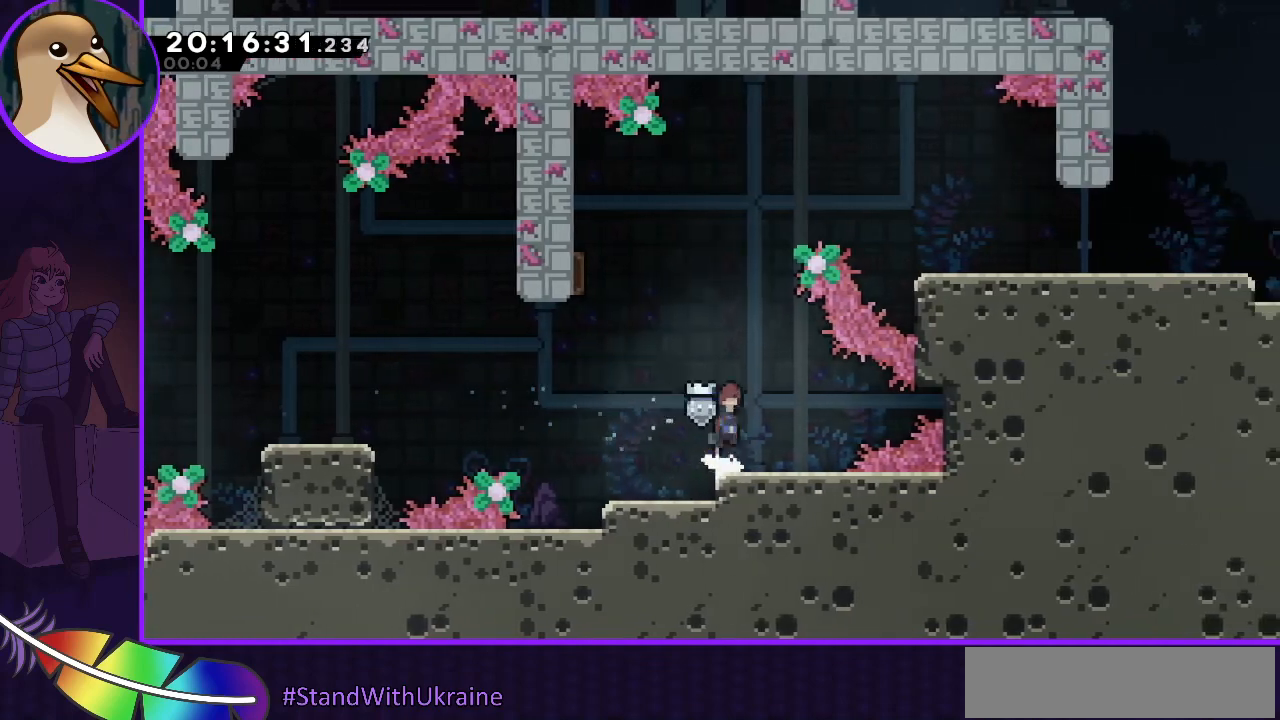
{"keys": ["dash", "jump", "left", "up"], "events": [[33, "jump", "down"], [233, "left", "down"], [267, "up", "down"], [367, "dash", "down"]]}
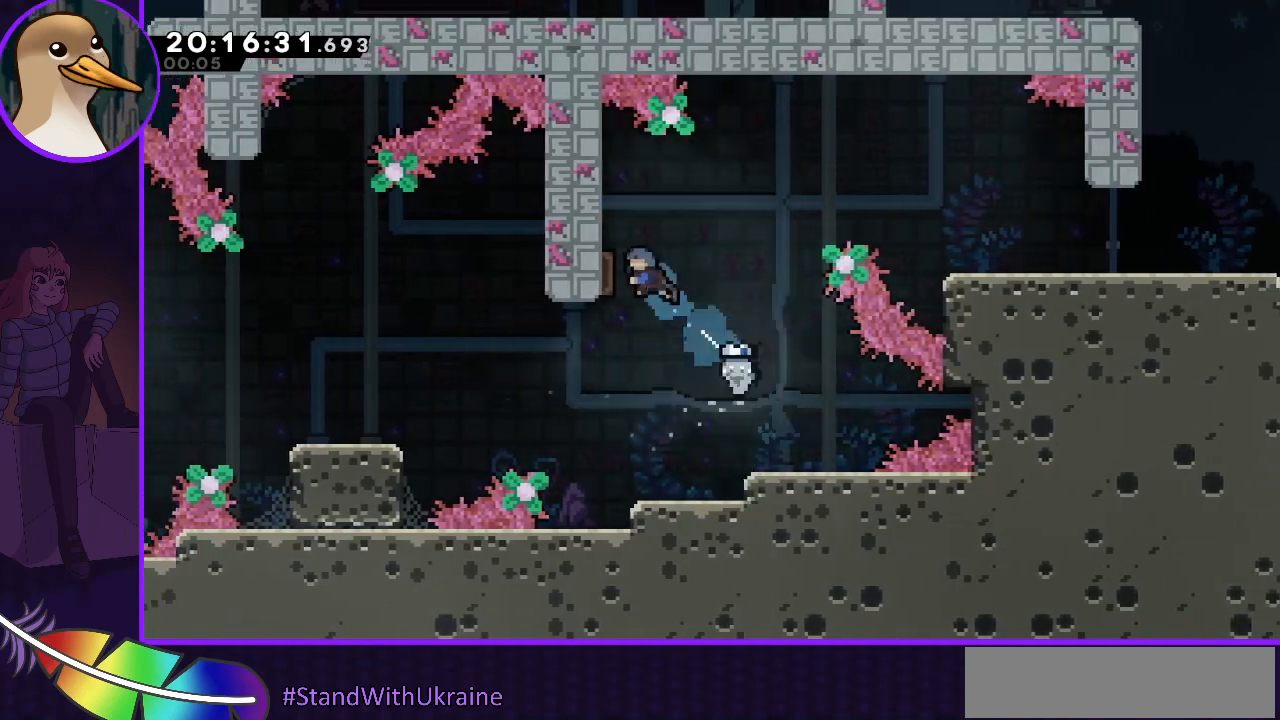
{"keys": ["right"], "events": [[67, "up", "up"], [100, "left", "up"], [167, "right", "down"], [200, "dash", "up"], [233, "jump", "up"]]}
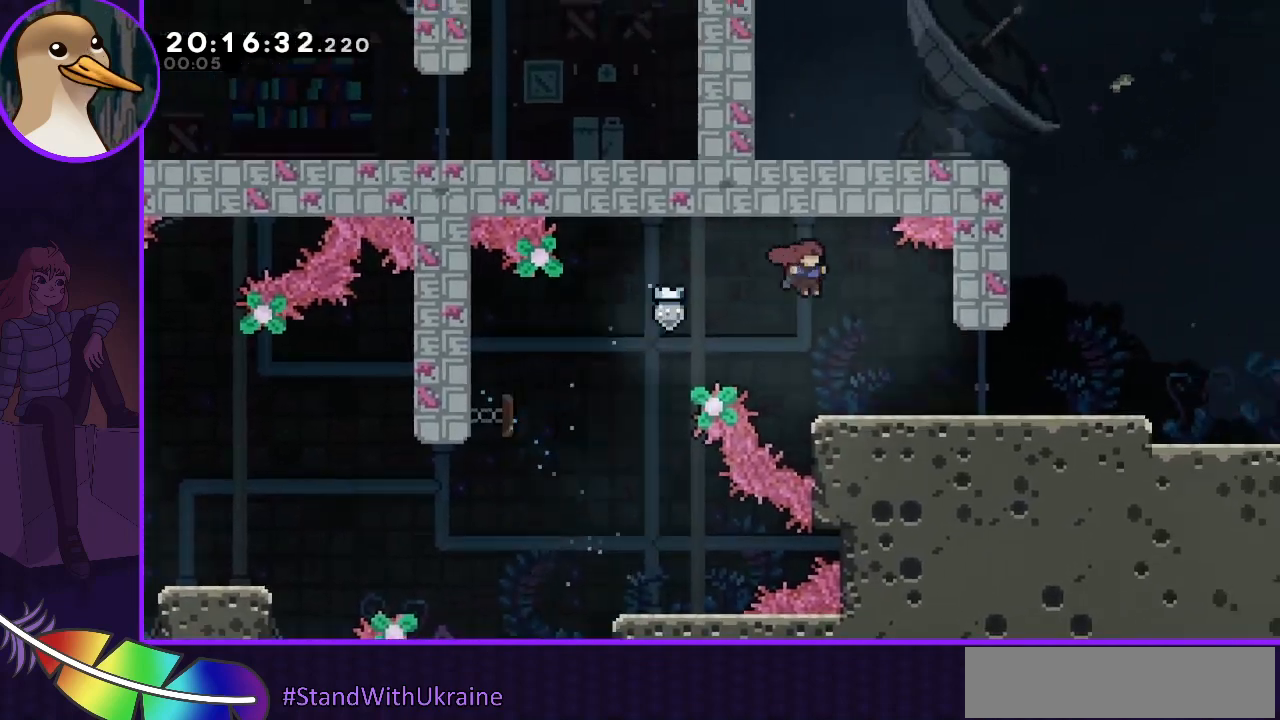
{"keys": [], "events": [[300, "right", "up"]]}
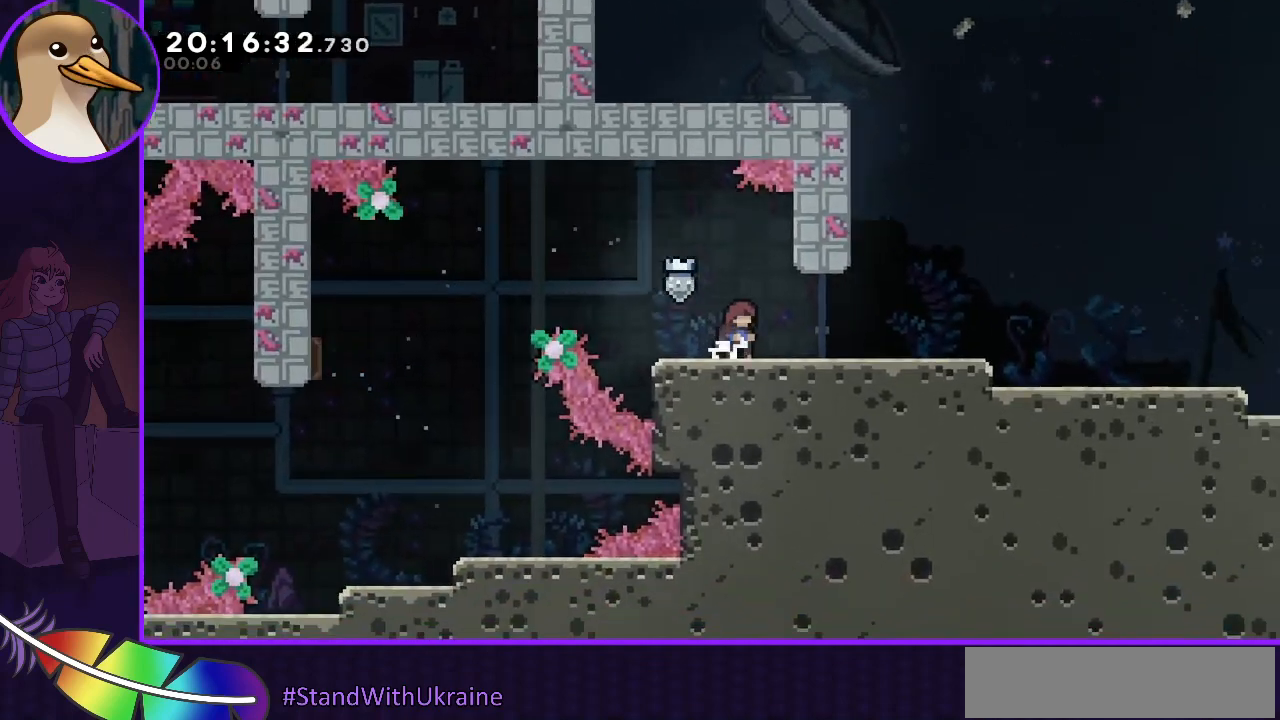
{"keys": [], "events": []}
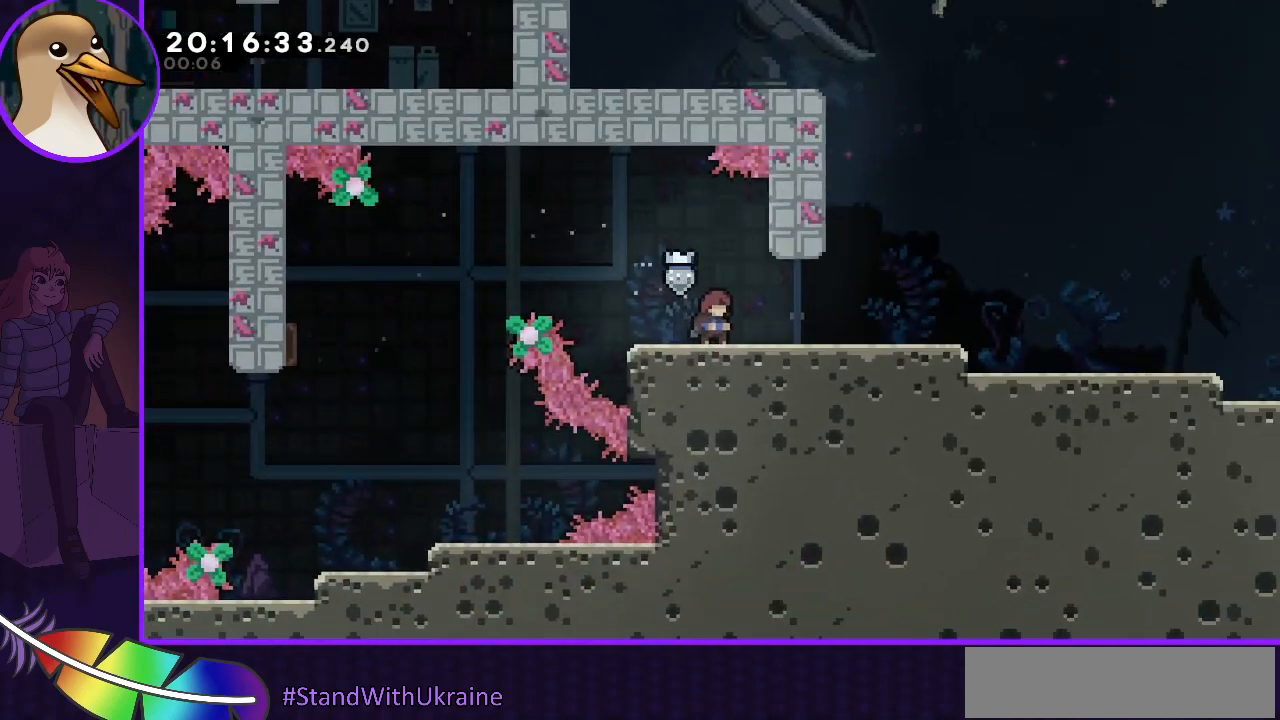
{"keys": [], "events": []}
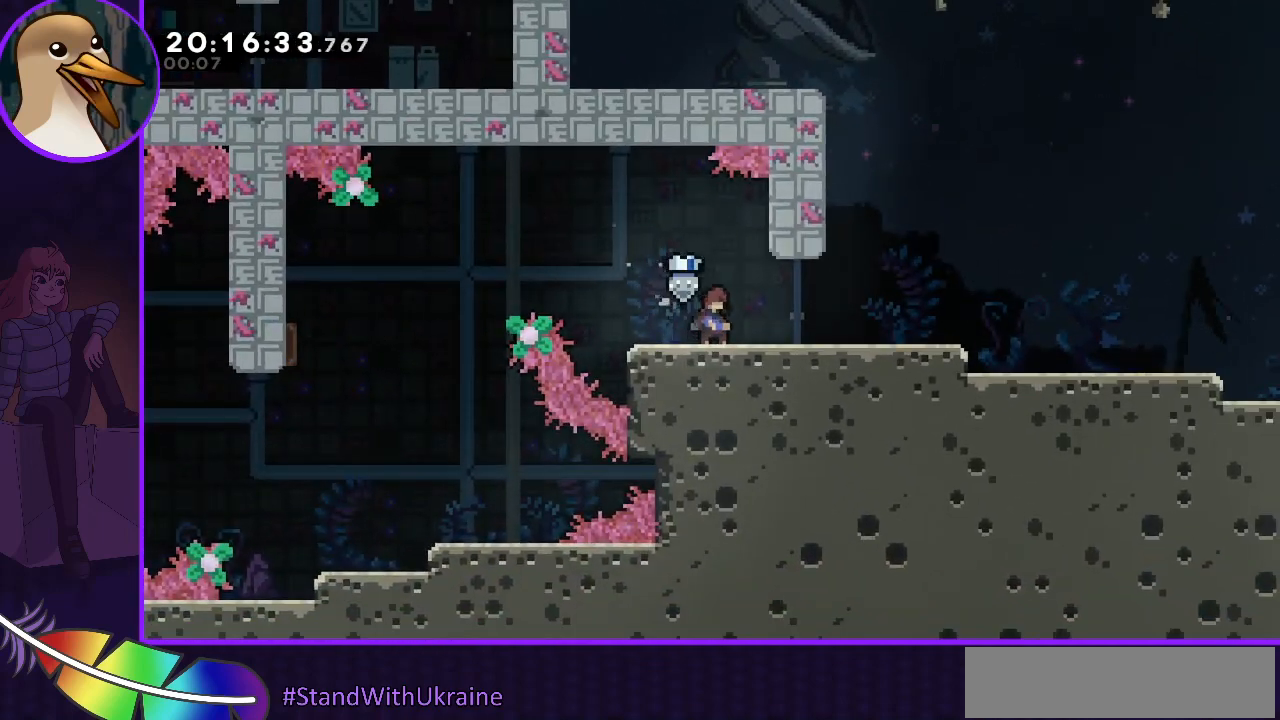
{"keys": [], "events": []}
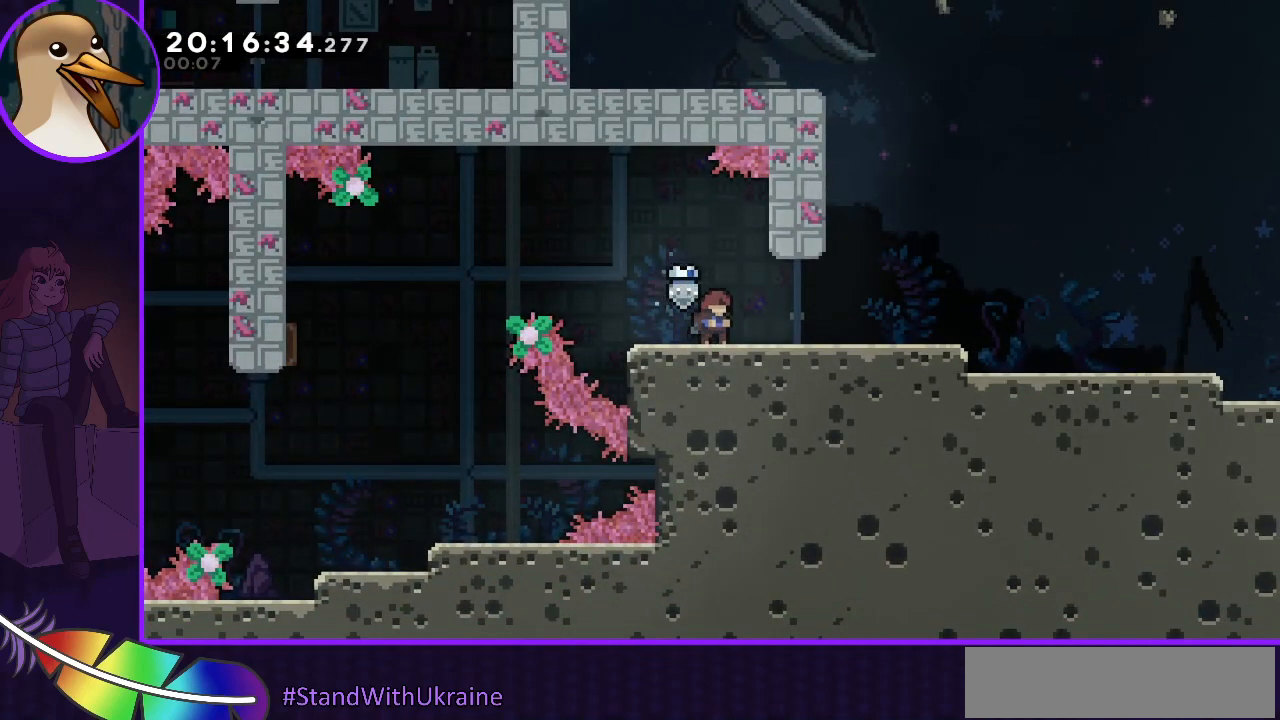
{"keys": ["right"], "events": [[167, "dash", "down"], [167, "down", "down"], [167, "right", "down"], [233, "dash", "up"], [333, "down", "up"], [333, "jump", "down"], [400, "jump", "up"]]}
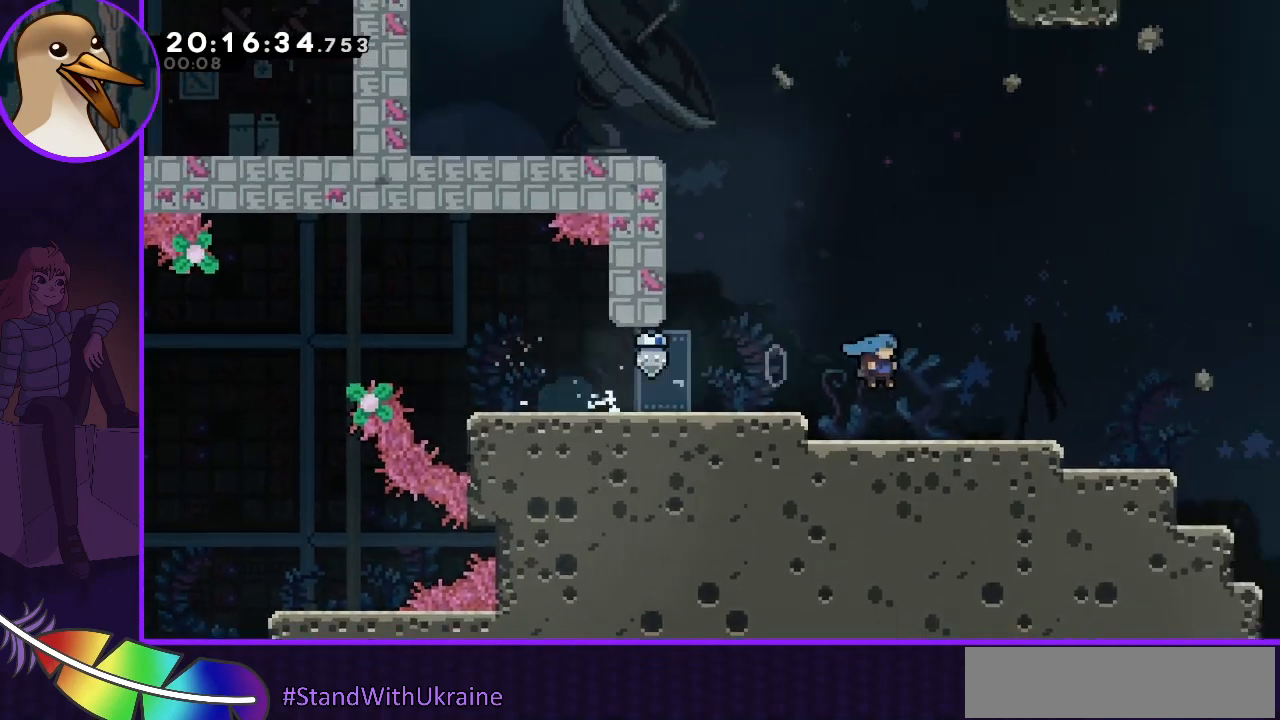
{"keys": ["jump", "left"], "events": [[300, "right", "up"], [400, "left", "down"], [433, "jump", "down"]]}
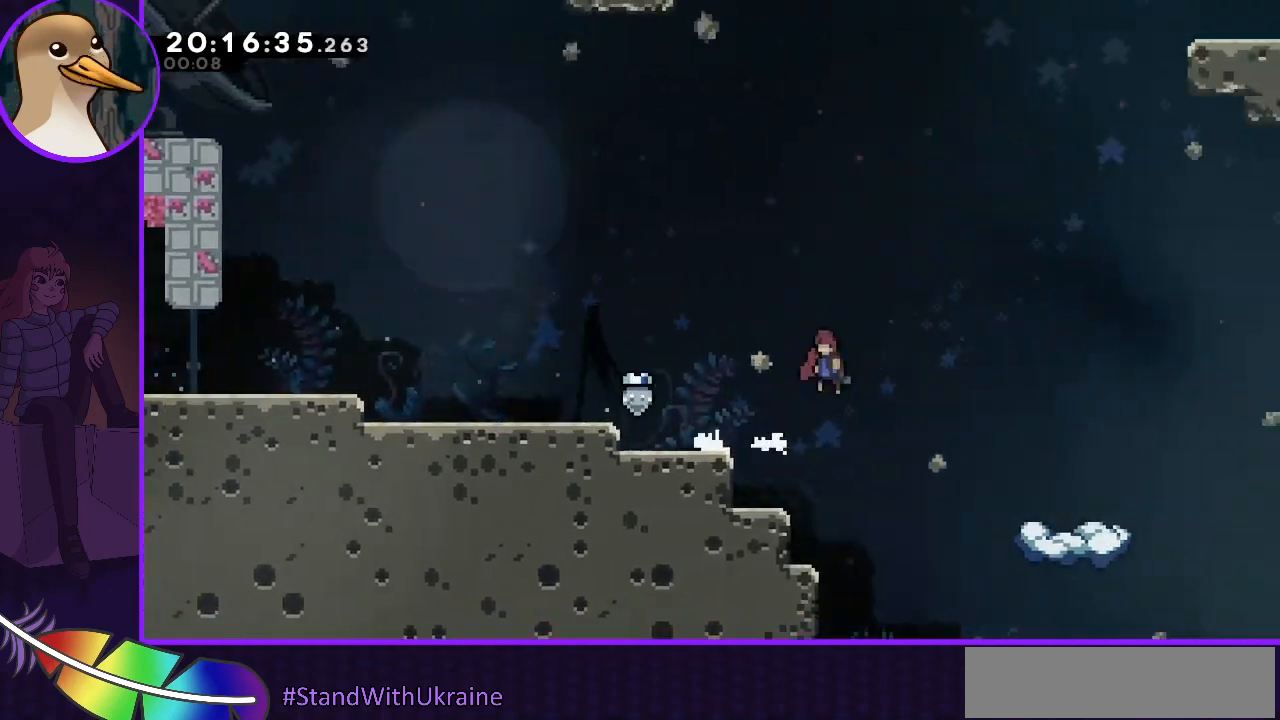
{"keys": ["right"], "events": [[267, "left", "up"], [267, "right", "down"], [500, "jump", "up"]]}
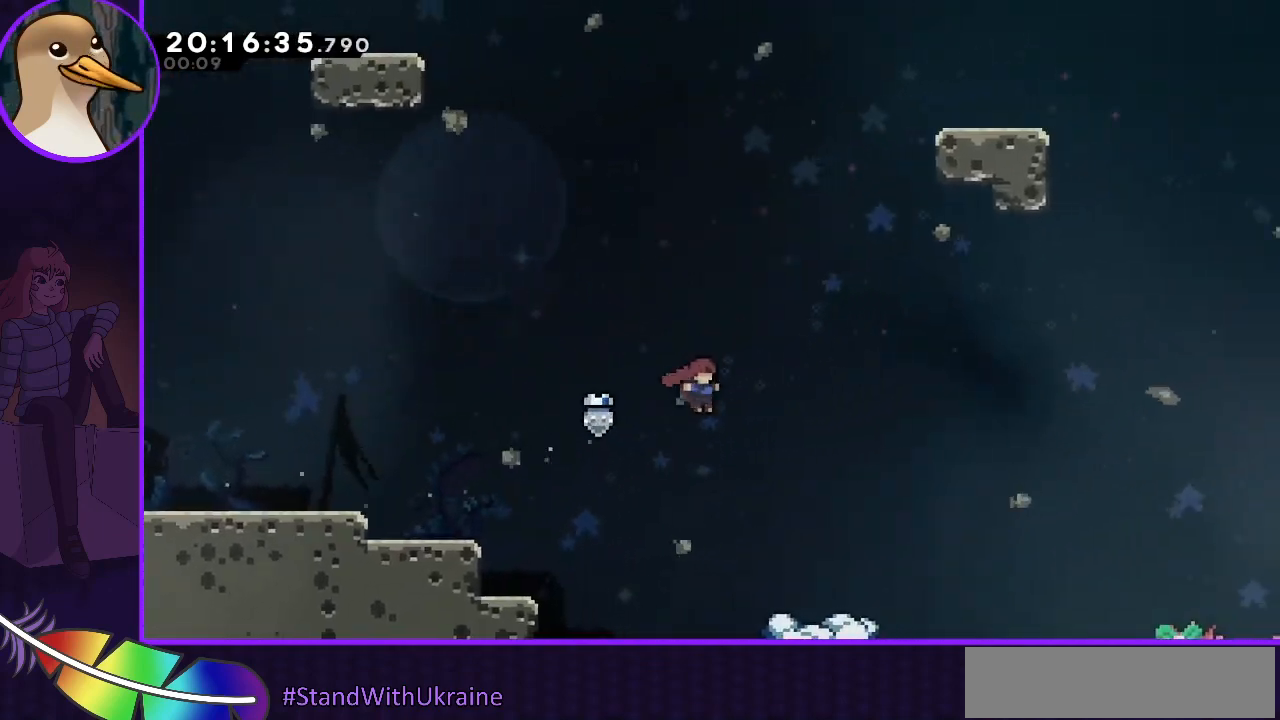
{"keys": [], "events": [[367, "right", "up"]]}
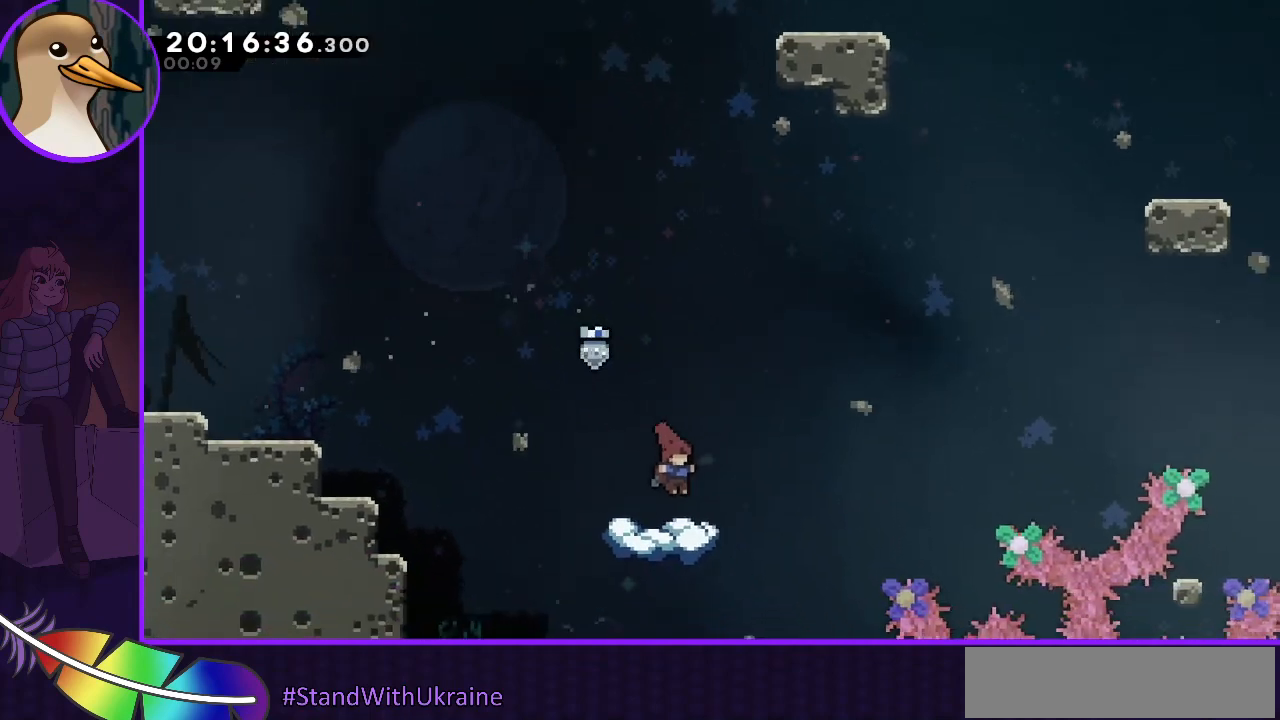
{"keys": [], "events": []}
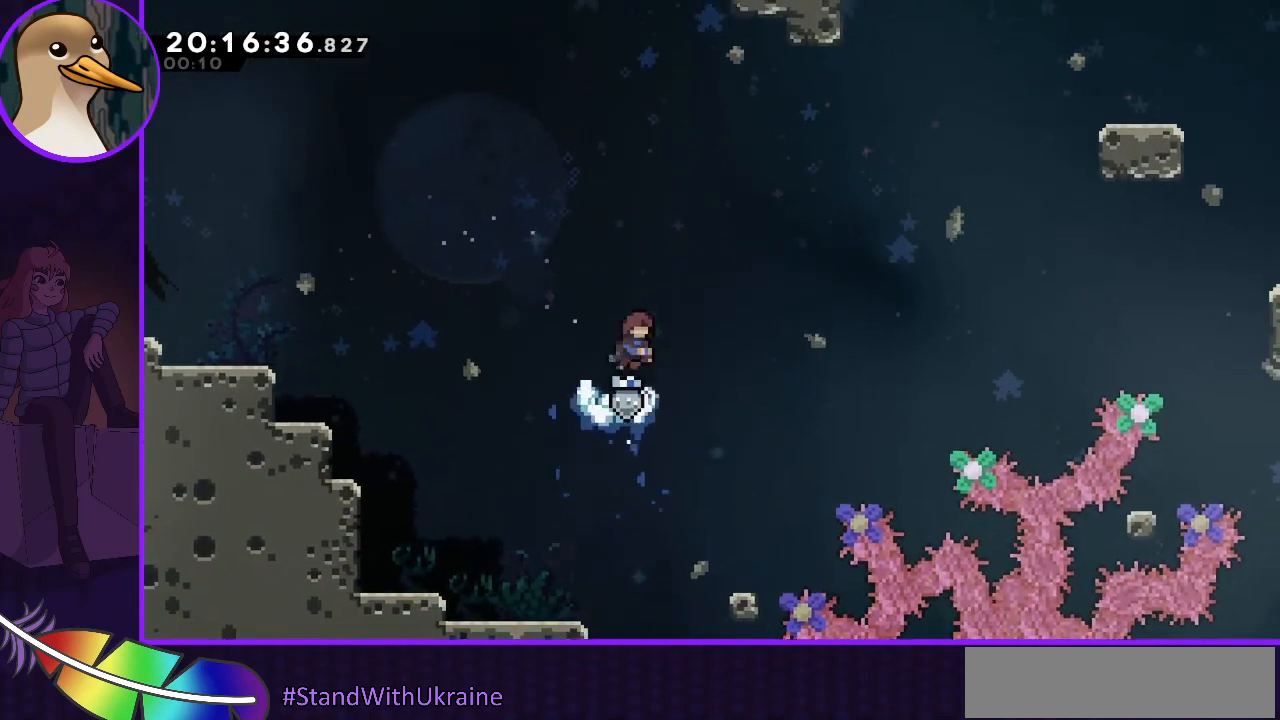
{"keys": ["dash", "jump", "right", "up"], "events": [[67, "jump", "down"], [467, "dash", "down"], [467, "right", "down"], [467, "up", "down"]]}
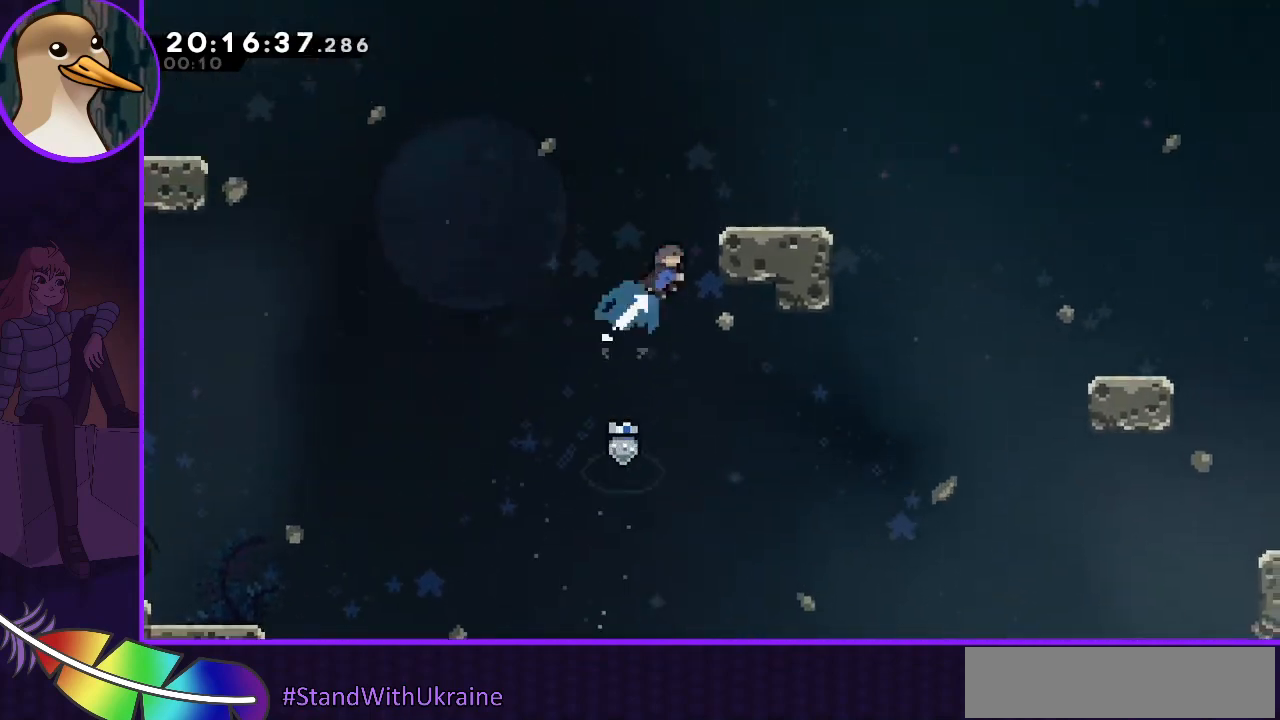
{"keys": [], "events": [[33, "up", "up"], [100, "dash", "up"], [100, "jump", "up"], [100, "right", "up"]]}
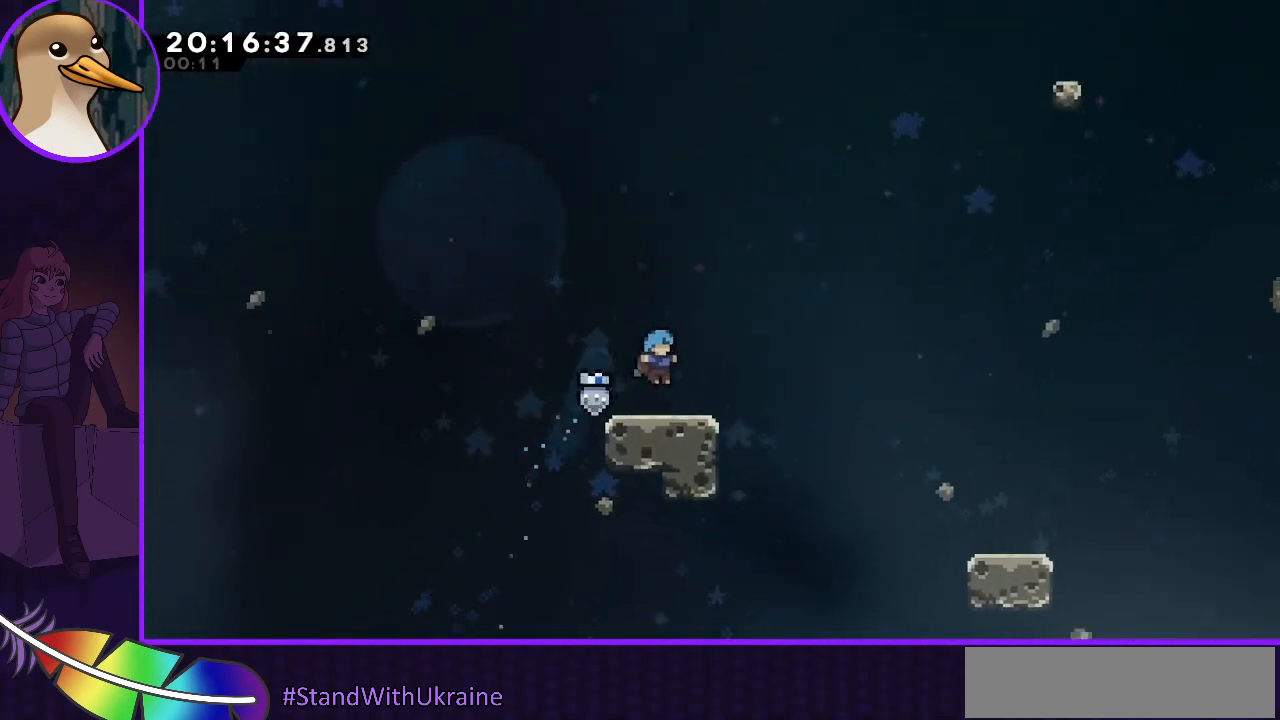
{"keys": ["dash", "down", "right"], "events": [[167, "left", "down"], [333, "left", "up"], [467, "down", "down"], [467, "right", "down"], [500, "dash", "down"]]}
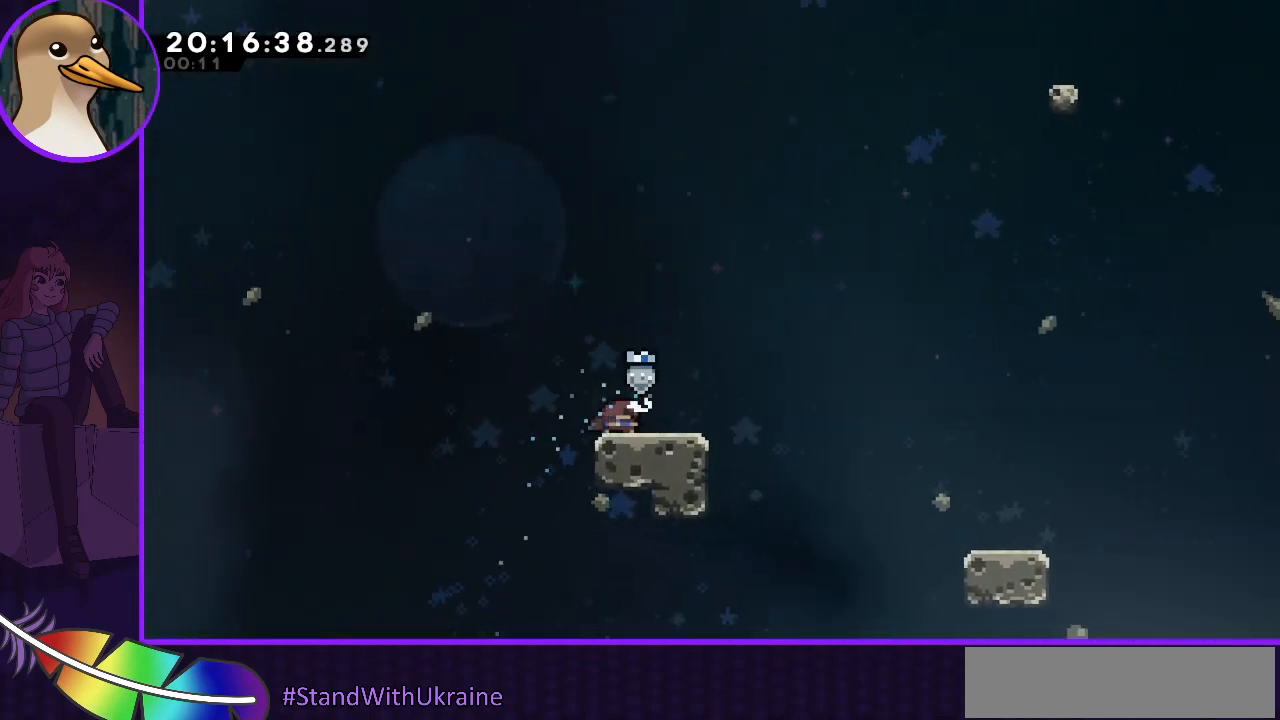
{"keys": ["jump", "right"], "events": [[67, "dash", "up"], [100, "down", "up"], [200, "jump", "down"]]}
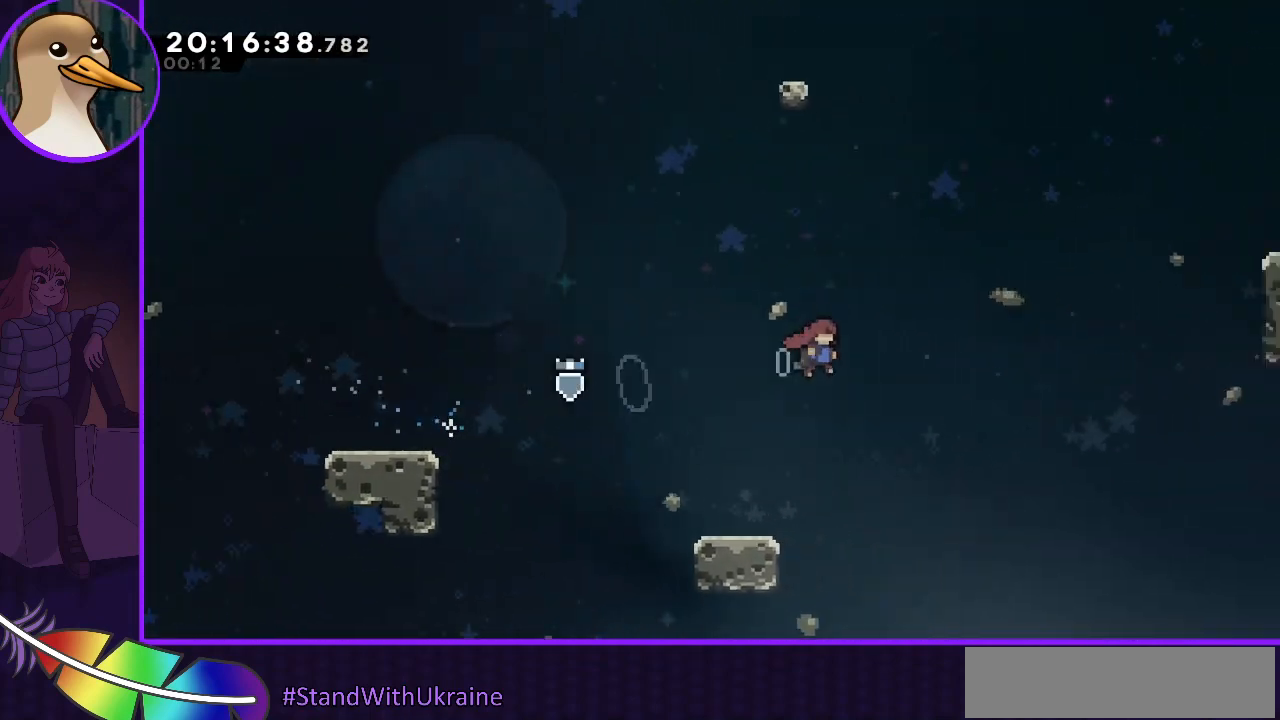
{"keys": ["jump", "right"], "events": []}
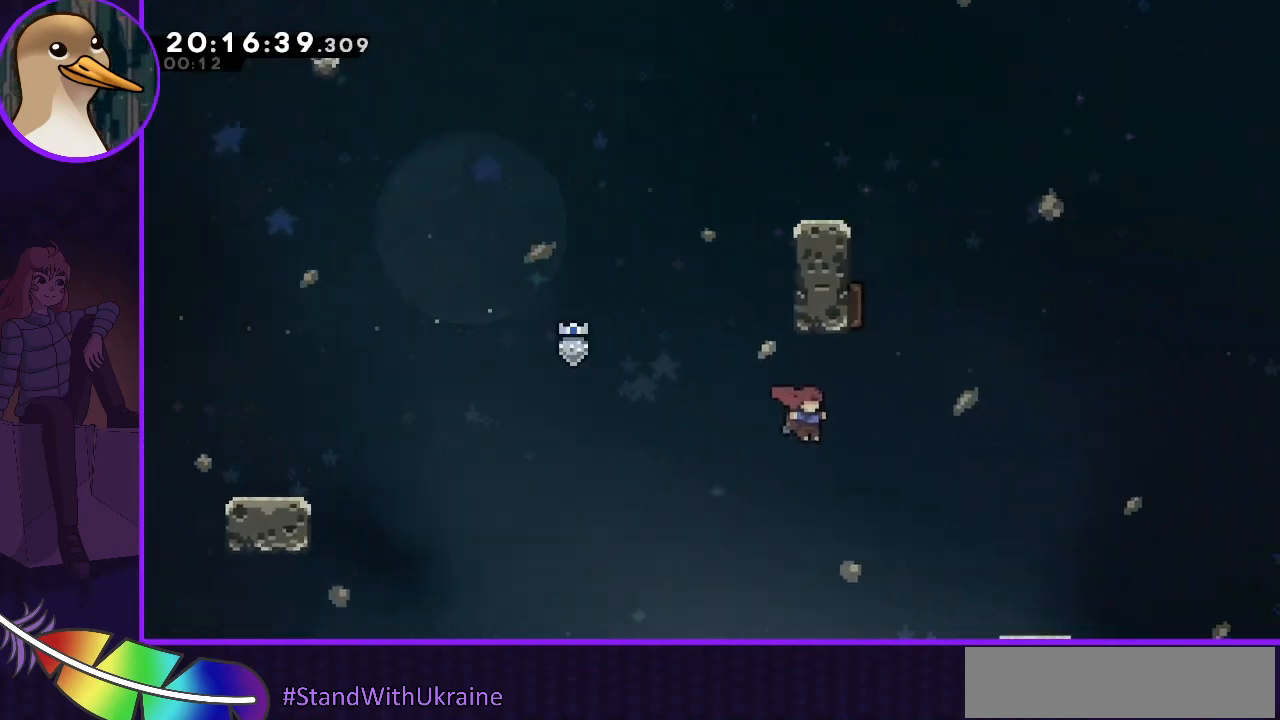
{"keys": ["jump", "right"], "events": []}
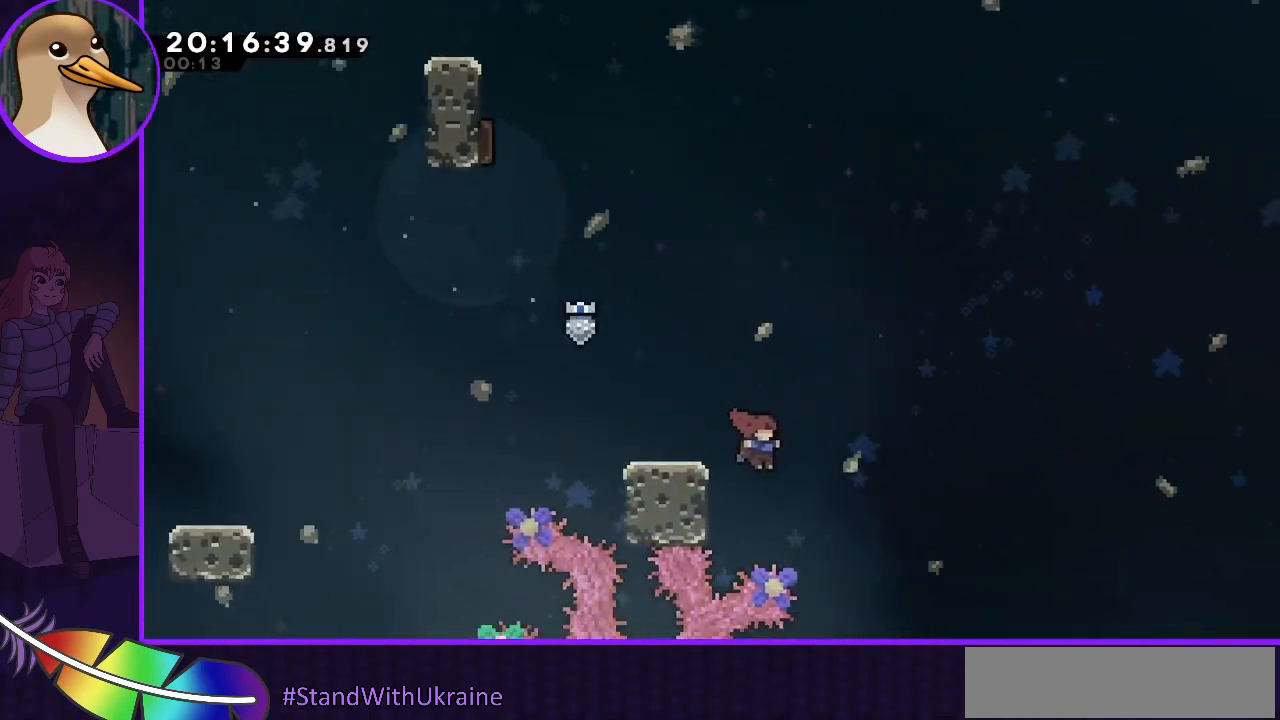
{"keys": ["dash", "up"], "events": [[467, "dash", "down"], [467, "jump", "up"], [467, "right", "up"], [467, "up", "down"]]}